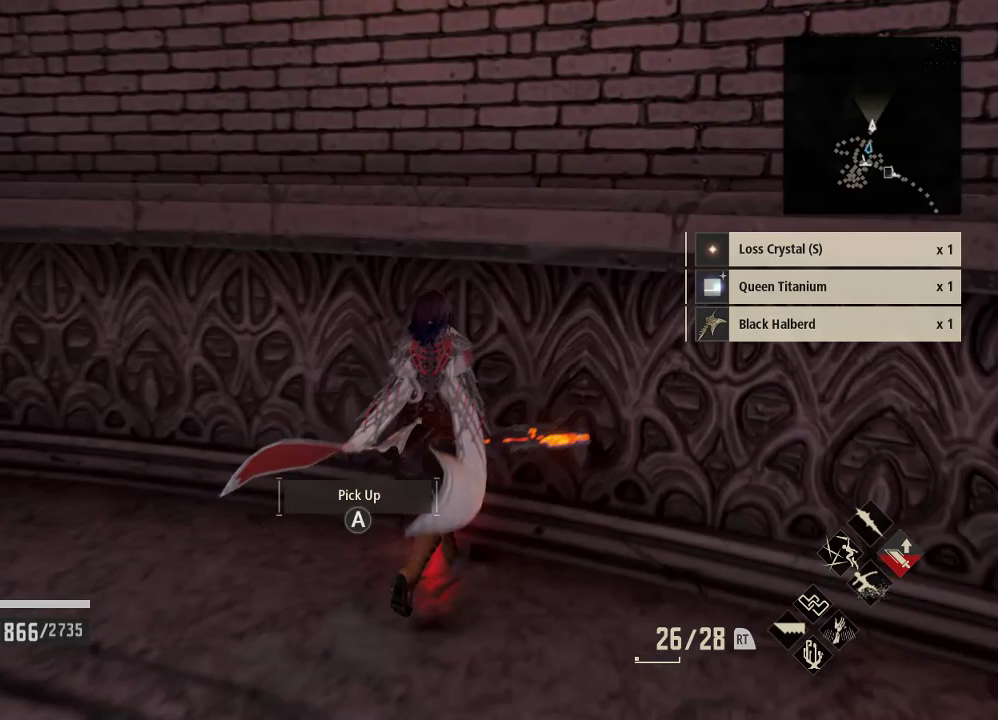
Gameplay with a controller (Xbox layout); each line is a JSON object with the inputs held at the frame after it (dt_ms = milliseconds from this image to that frame). "events" lists button and stick changes between this image and that frame as [ms after this image, input, new state], when the widget could be followed in between.
{"dt_ms": 500, "buttons": [], "left_stick": "right", "right_stick": "right", "events": [[67, "A", "down"], [167, "A", "up"], [400, "right_stick", "right"], [500, "left_stick", "right"]]}
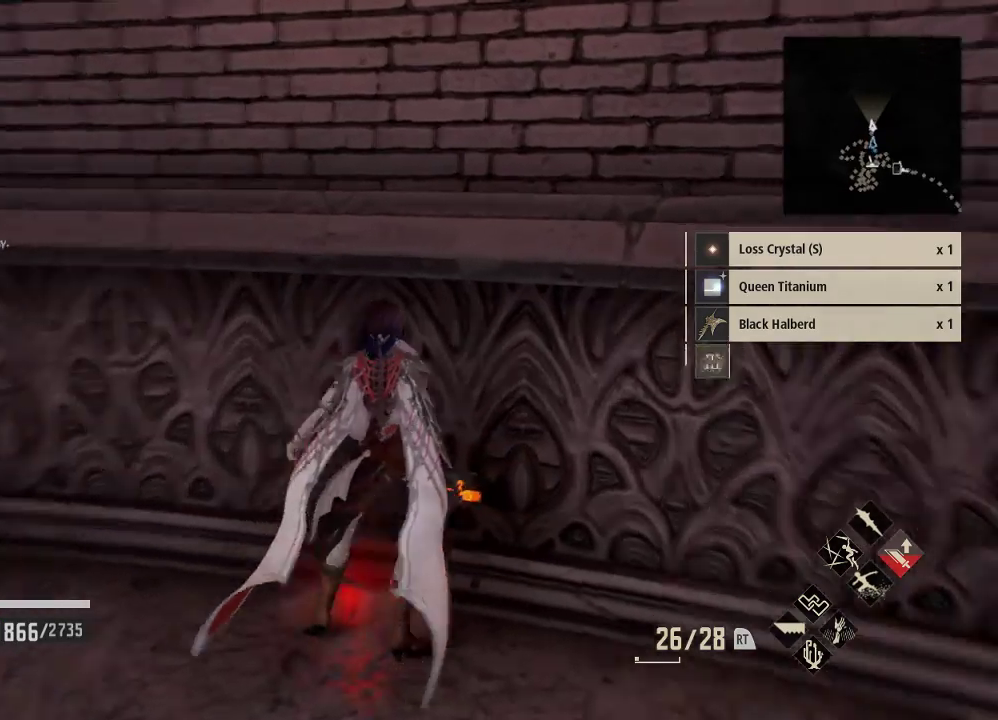
{"dt_ms": 1000, "buttons": [], "left_stick": "up", "right_stick": "right"}
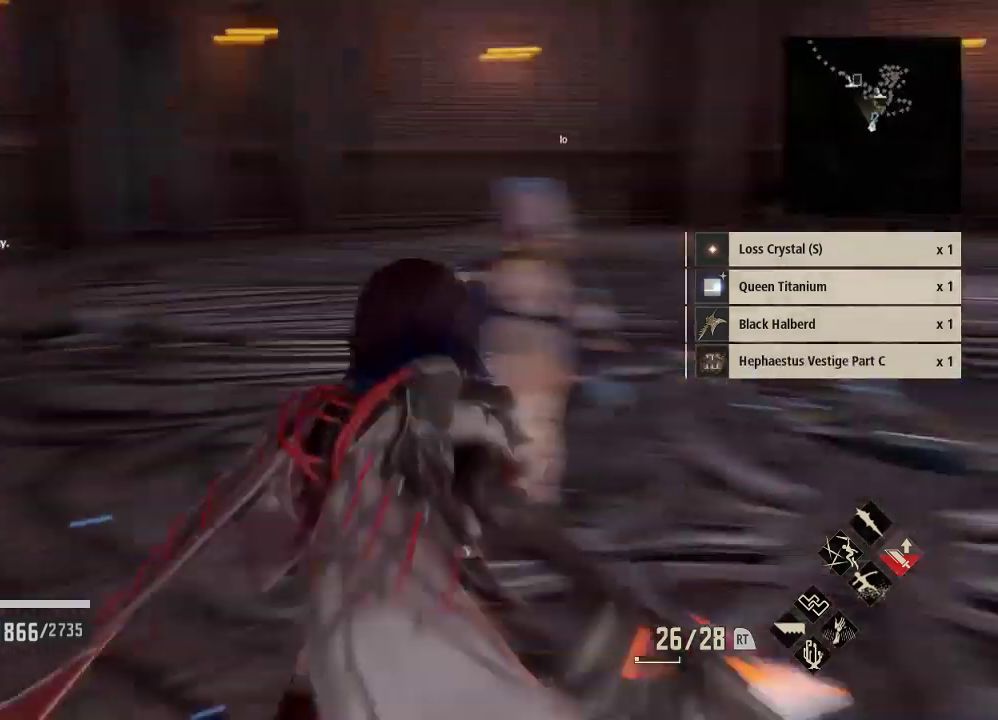
{"dt_ms": 500, "buttons": ["R1"], "left_stick": "up", "right_stick": "center", "events": [[67, "R1", "down"], [233, "right_stick", "center"]]}
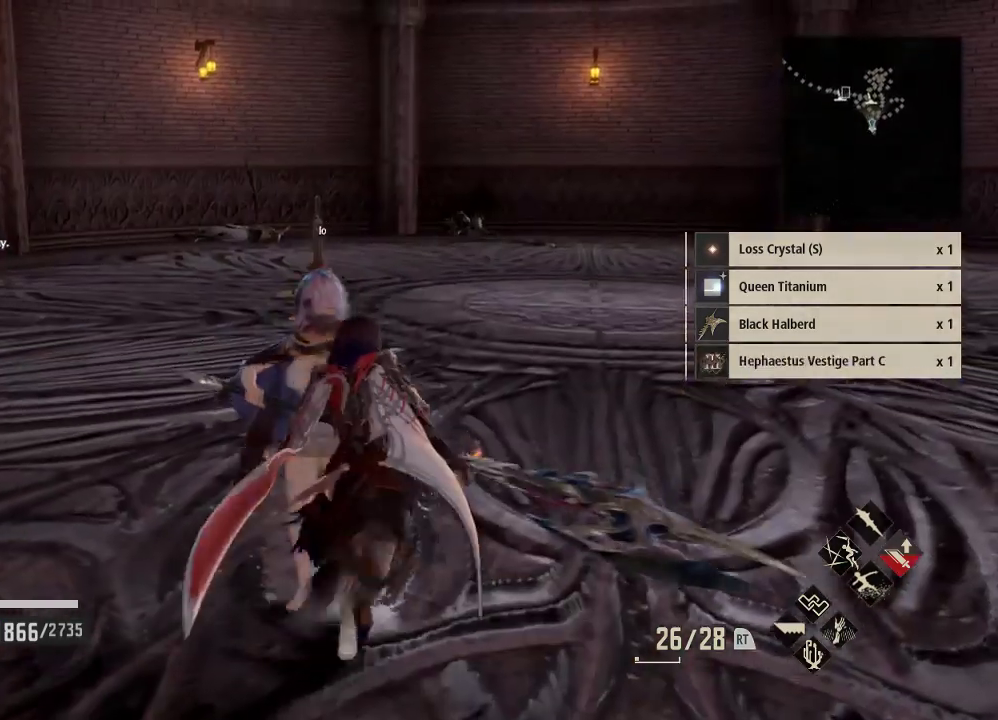
{"dt_ms": 500, "buttons": ["R1"], "left_stick": "up-left", "right_stick": "right", "events": [[367, "left_stick", "up-left"], [433, "right_stick", "right"]]}
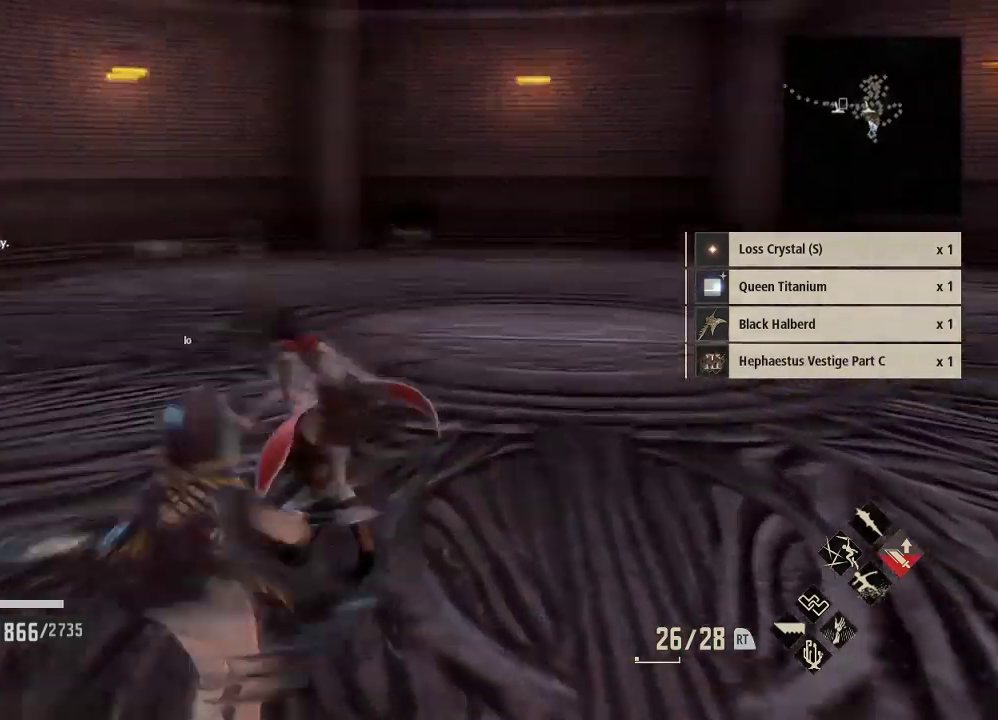
{"dt_ms": 500, "buttons": ["R1"], "left_stick": "left", "right_stick": "center", "events": [[167, "left_stick", "down"], [233, "left_stick", "left"], [300, "right_stick", "center"]]}
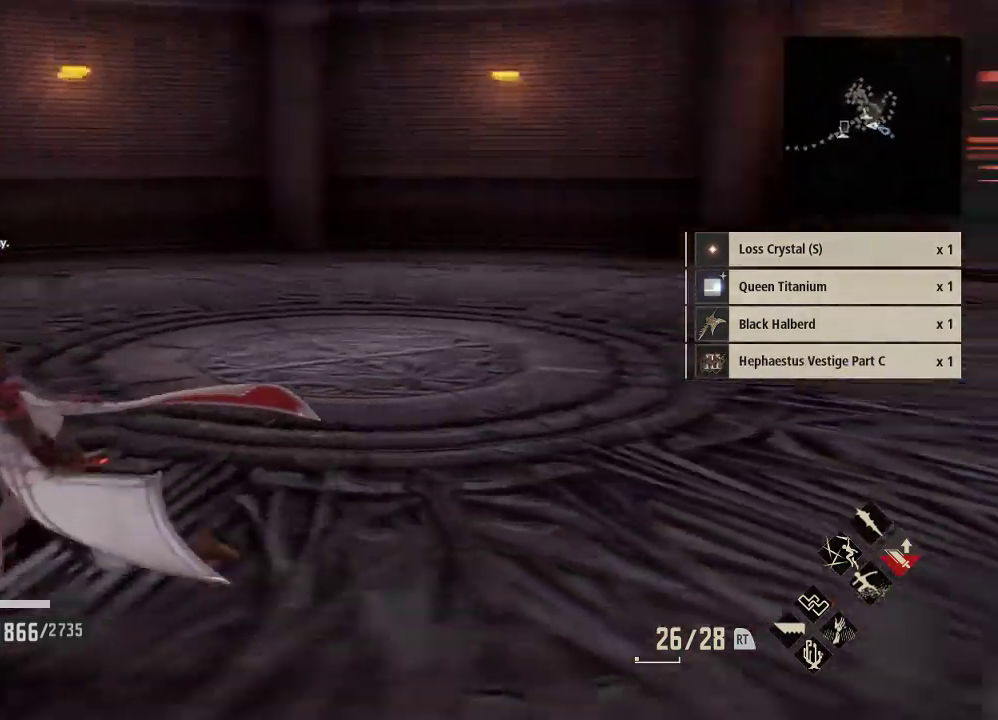
{"dt_ms": 500, "buttons": [], "left_stick": "down", "right_stick": "down", "events": [[33, "right_stick", "right"], [100, "R1", "up"], [400, "right_stick", "down"], [467, "left_stick", "down"]]}
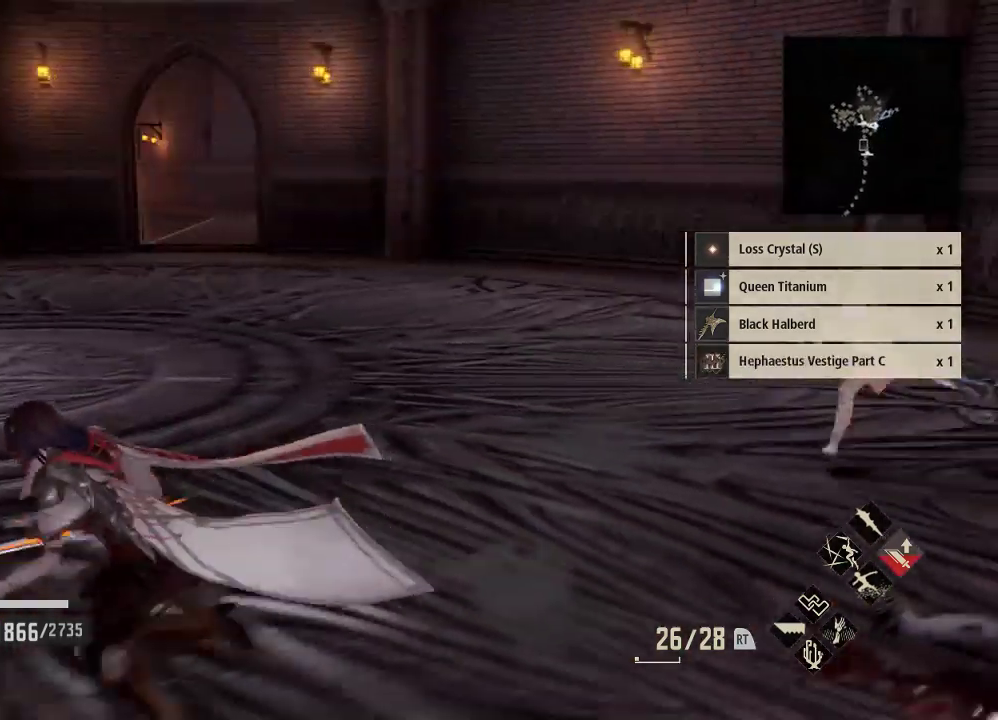
{"dt_ms": 500, "buttons": [], "left_stick": "center", "right_stick": "center", "events": [[200, "left_stick", "down-right"], [300, "left_stick", "center"], [300, "right_stick", "center"]]}
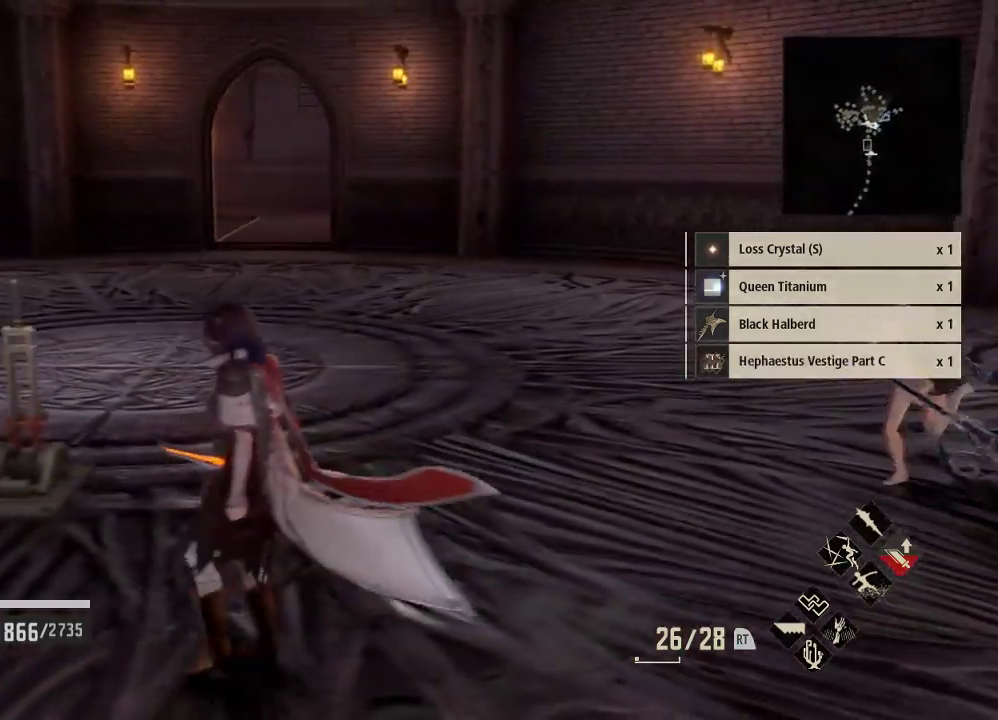
{"dt_ms": 500, "buttons": [], "left_stick": "center", "right_stick": "center", "events": [[33, "left_stick", "down-right"], [200, "left_stick", "center"]]}
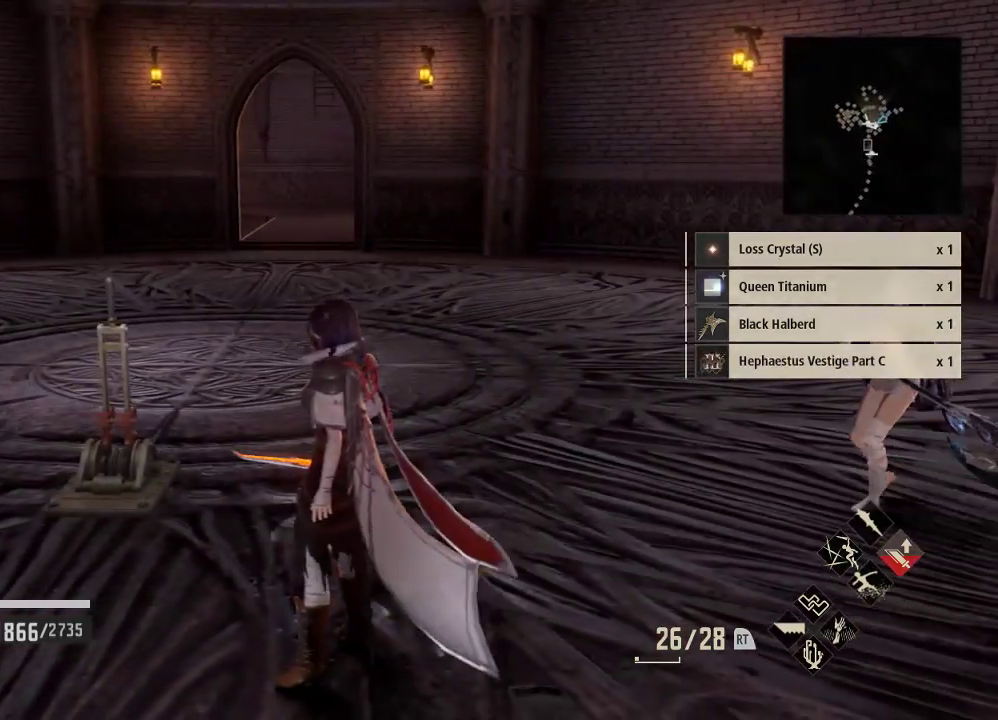
{"dt_ms": 500, "buttons": [], "left_stick": "center", "right_stick": "center", "events": []}
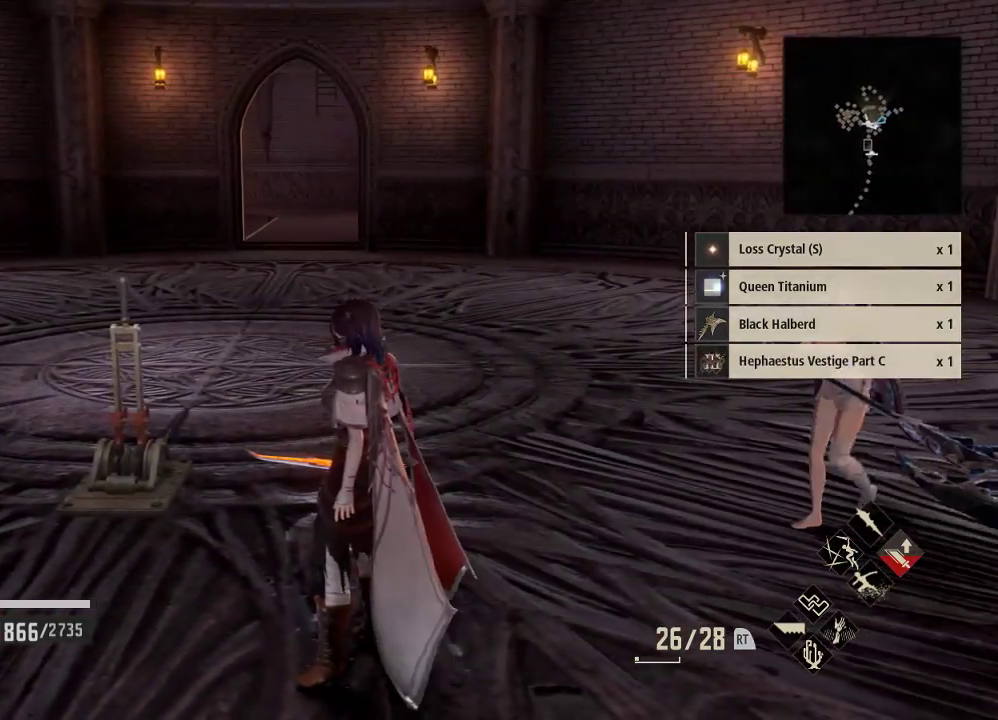
{"dt_ms": 500, "buttons": [], "left_stick": "center", "right_stick": "center", "events": []}
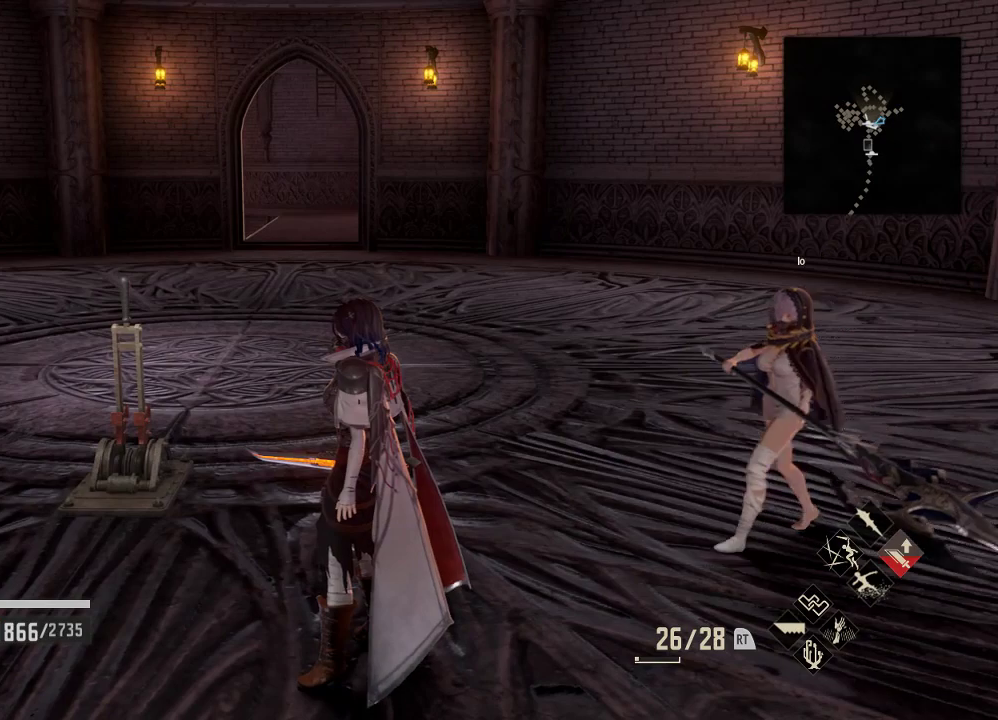
{"dt_ms": 500, "buttons": [], "left_stick": "center", "right_stick": "center", "events": []}
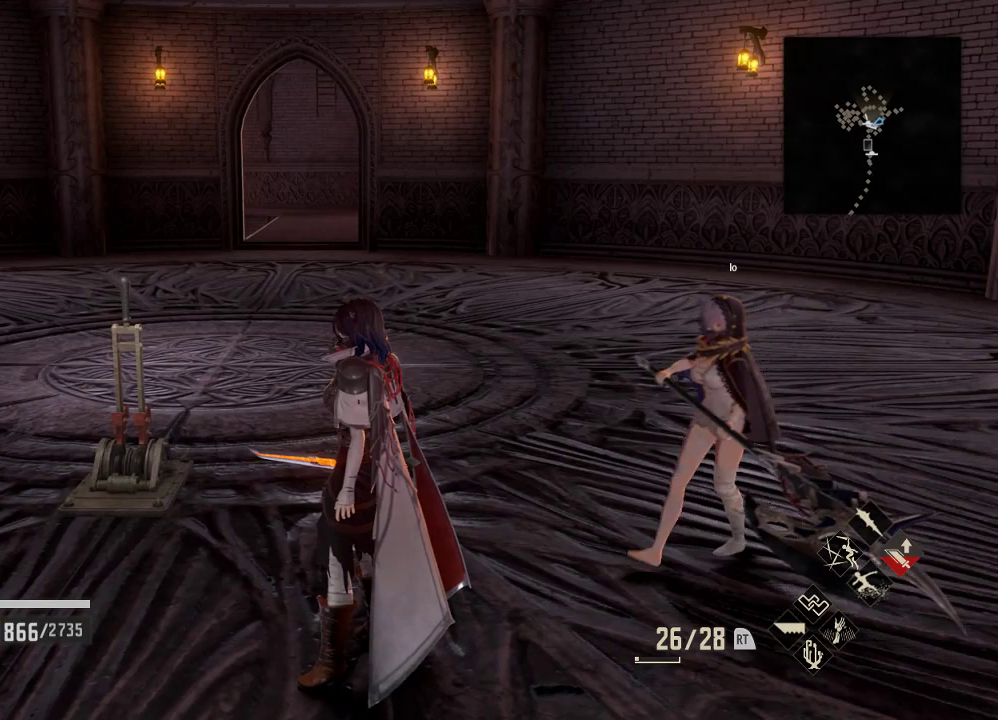
{"dt_ms": 500, "buttons": [], "left_stick": "up", "right_stick": "center"}
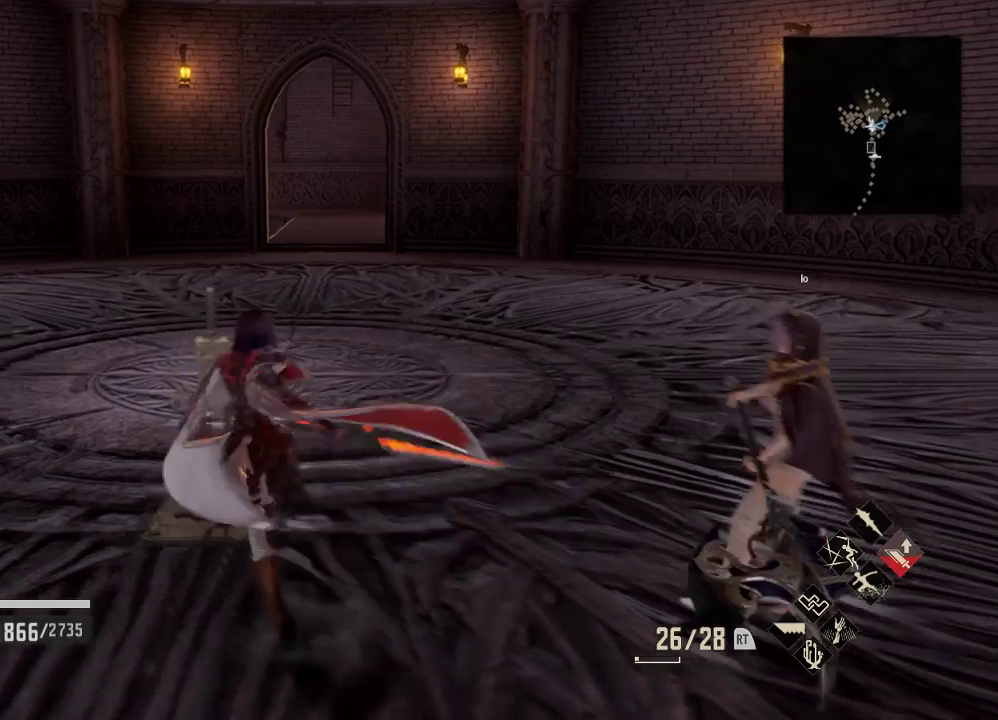
{"dt_ms": 500, "buttons": ["A"], "left_stick": "center", "right_stick": "center", "events": [[100, "left_stick", "center"], [433, "A", "down"]]}
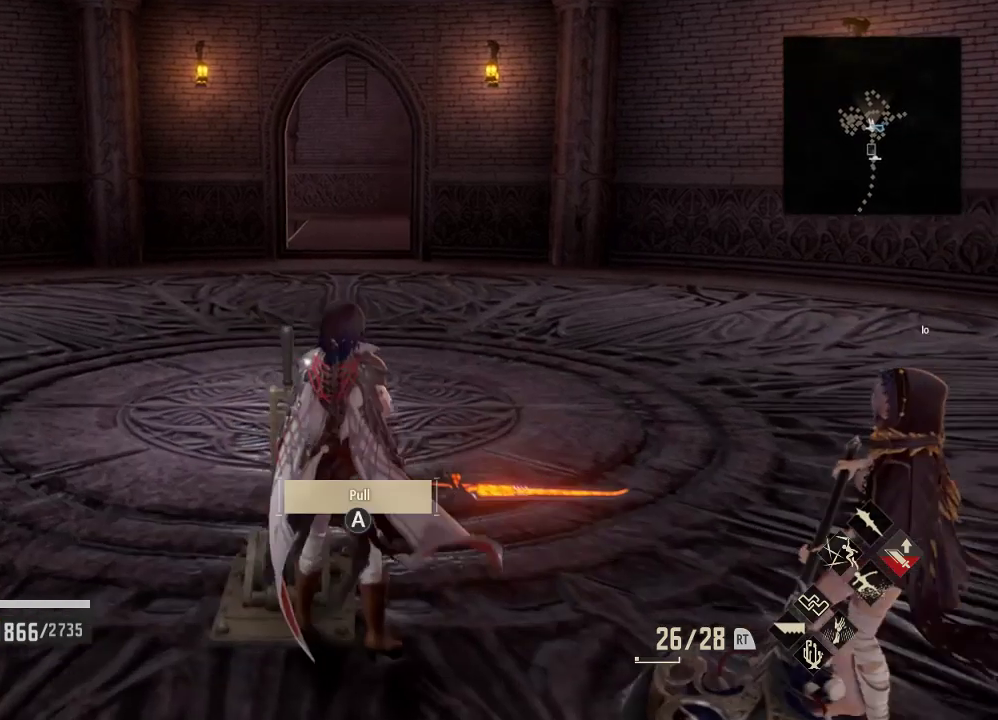
{"dt_ms": 500, "buttons": [], "left_stick": "center", "right_stick": "center", "events": [[33, "A", "up"]]}
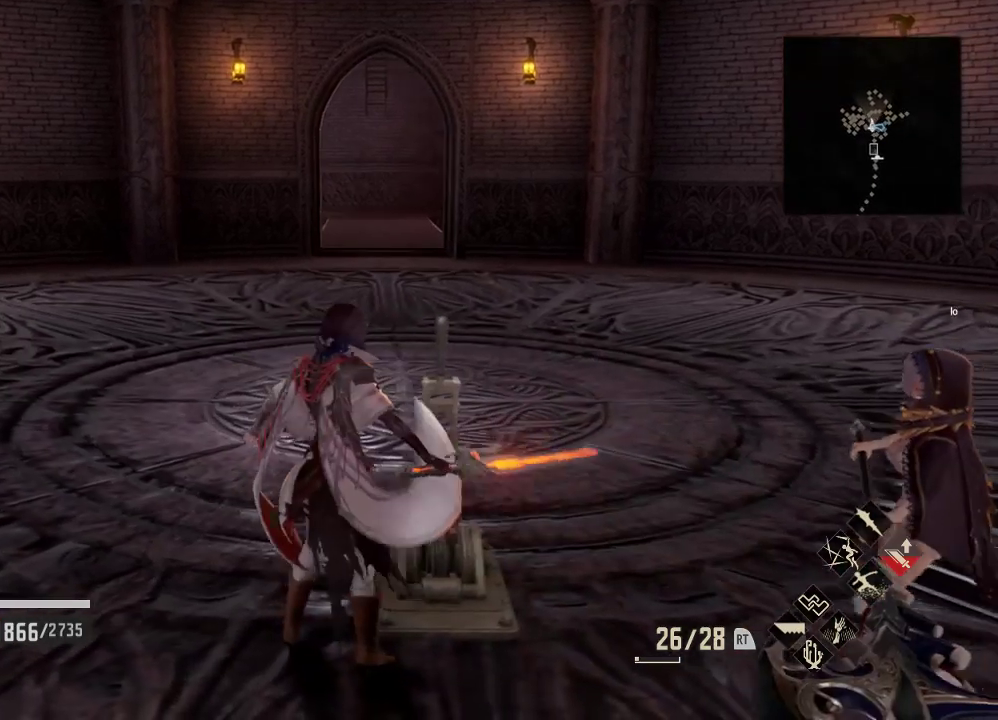
{"dt_ms": 500, "buttons": [], "left_stick": "center", "right_stick": "center", "events": [[133, "right_stick", "up"], [367, "right_stick", "center"]]}
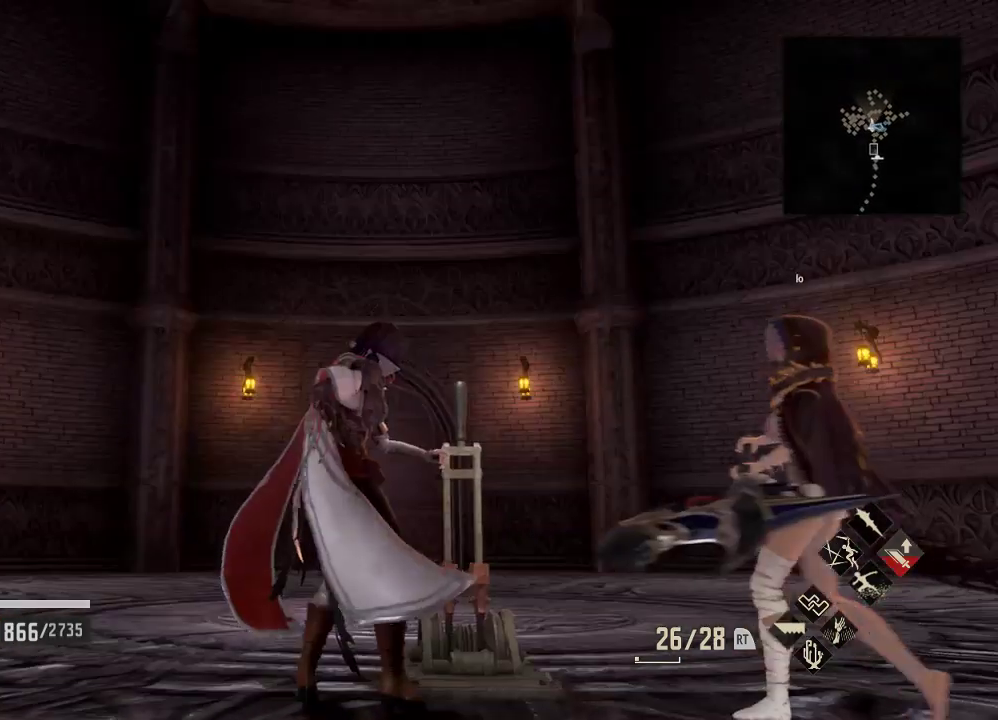
{"dt_ms": 500, "buttons": [], "left_stick": "center", "right_stick": "center", "events": []}
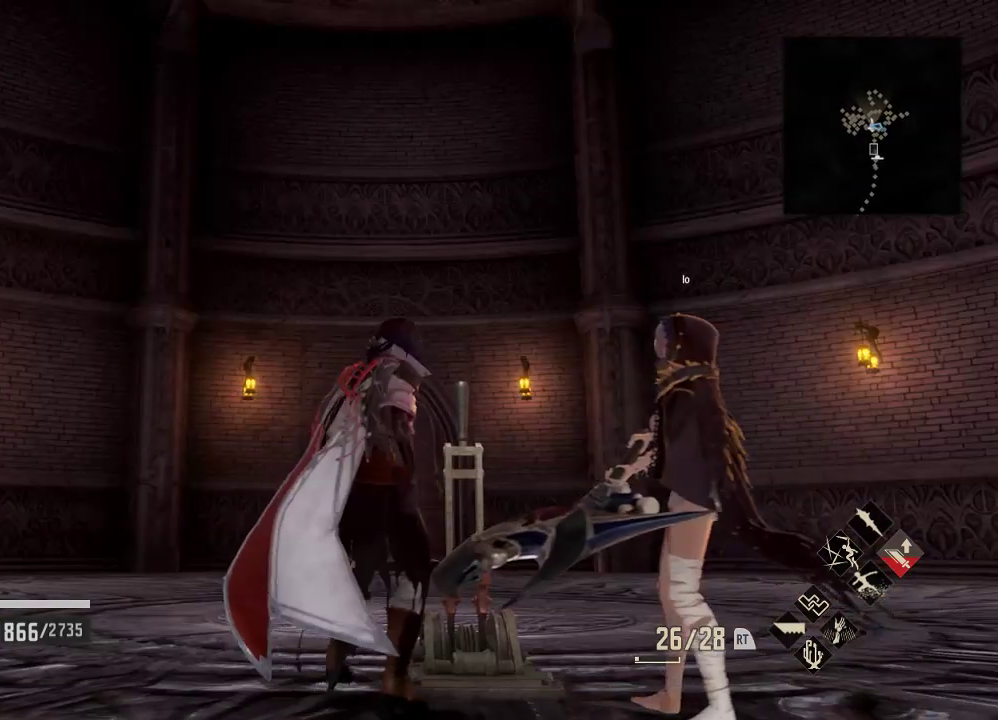
{"dt_ms": 500, "buttons": [], "left_stick": "center", "right_stick": "up", "events": [[367, "right_stick", "up"]]}
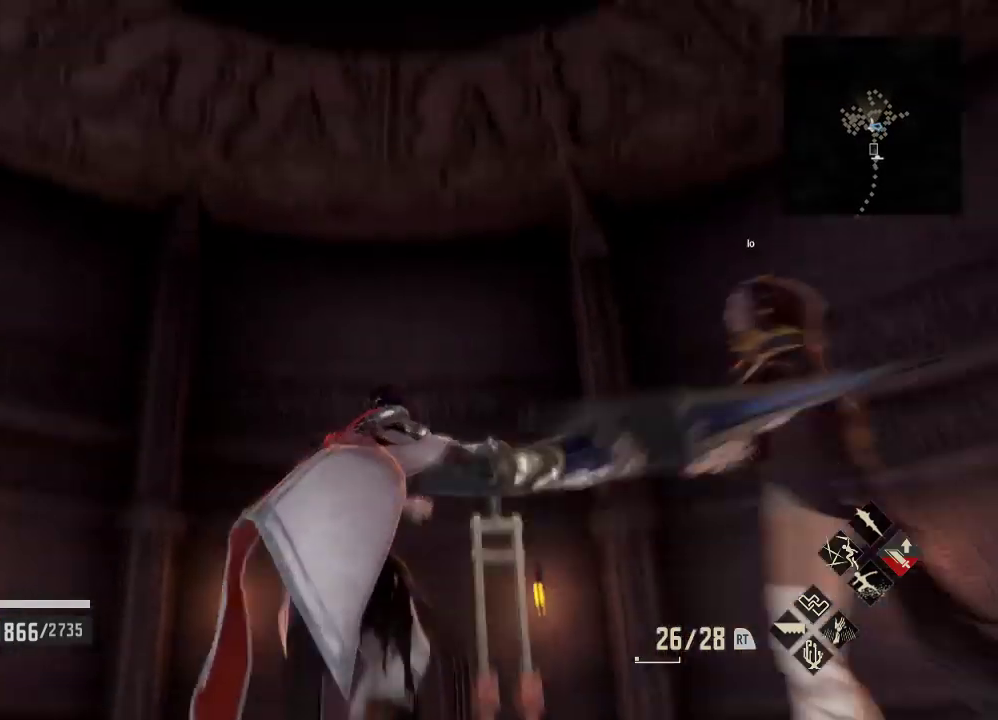
{"dt_ms": 500, "buttons": [], "left_stick": "center", "right_stick": "center", "events": [[33, "right_stick", "center"]]}
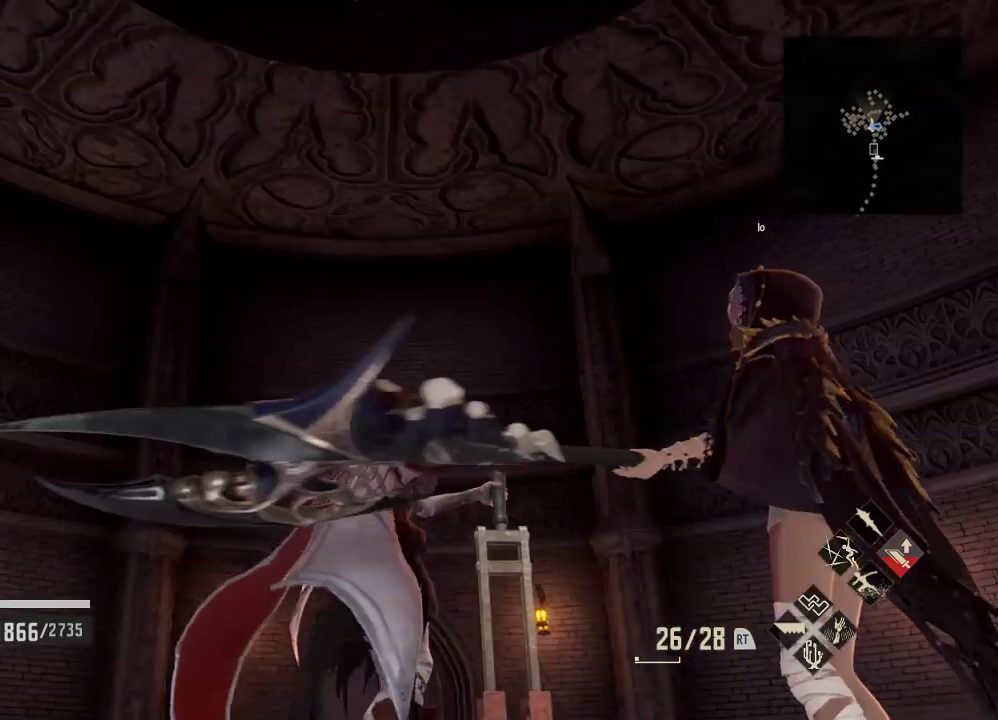
{"dt_ms": 500, "buttons": [], "left_stick": "center", "right_stick": "center", "events": [[200, "right_stick", "up"], [467, "right_stick", "center"]]}
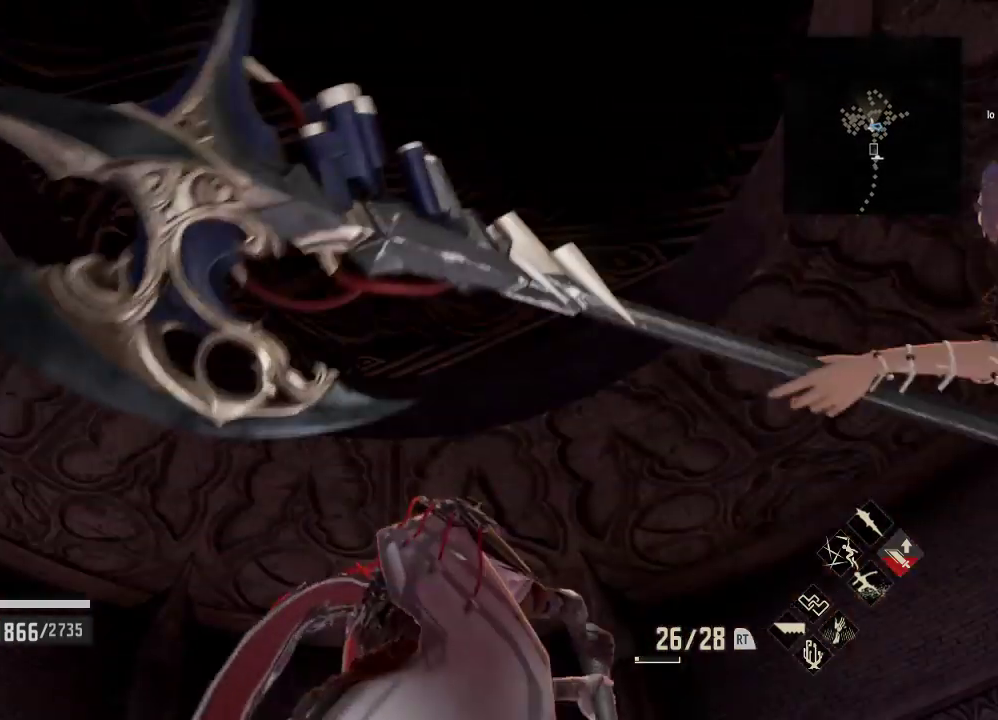
{"dt_ms": 500, "buttons": [], "left_stick": "center", "right_stick": "center", "events": [[67, "right_stick", "down"], [300, "right_stick", "center"]]}
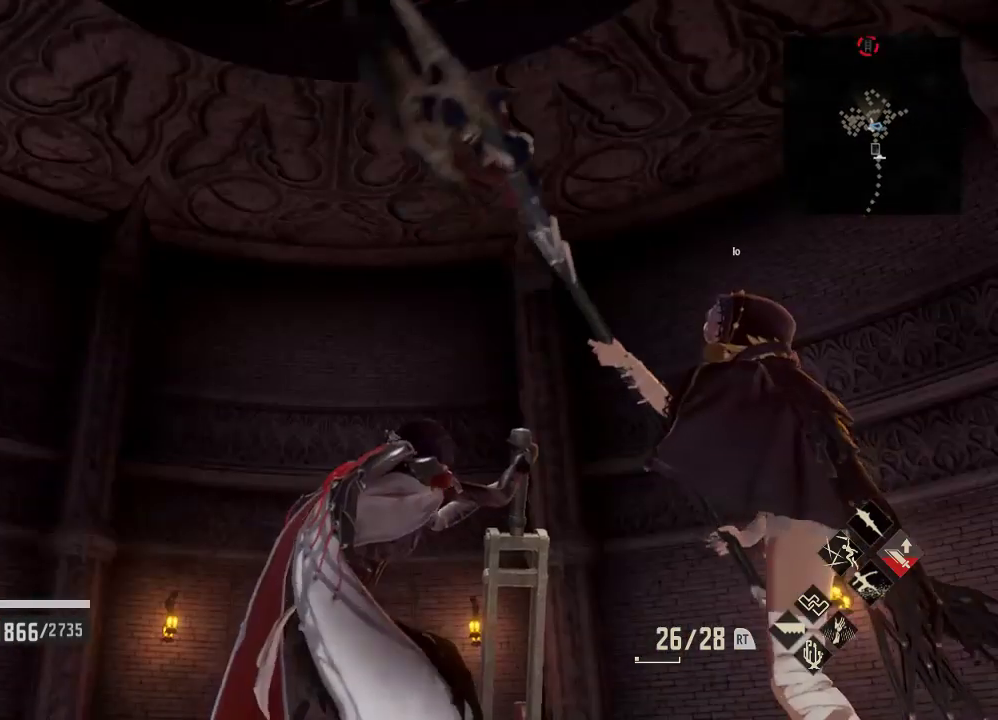
{"dt_ms": 500, "buttons": [], "left_stick": "left", "right_stick": "center", "events": [[200, "right_stick", "down"], [367, "right_stick", "center"], [433, "left_stick", "left"]]}
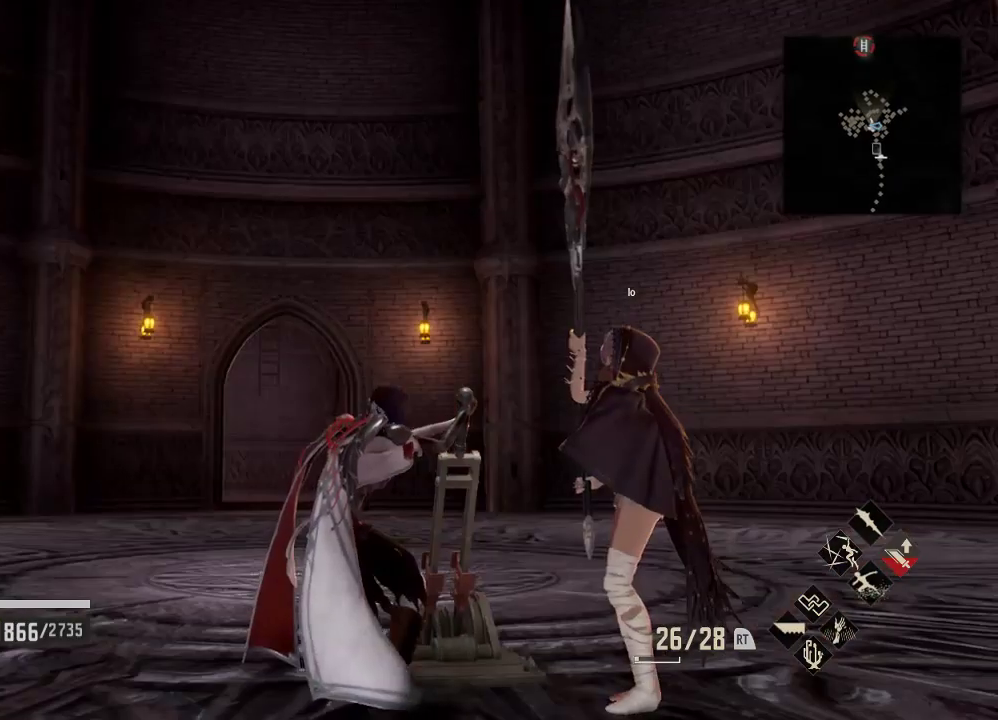
{"dt_ms": 500, "buttons": [], "left_stick": "up", "right_stick": "center", "events": [[267, "left_stick", "center"], [333, "right_stick", "down"], [367, "left_stick", "up"], [500, "right_stick", "center"]]}
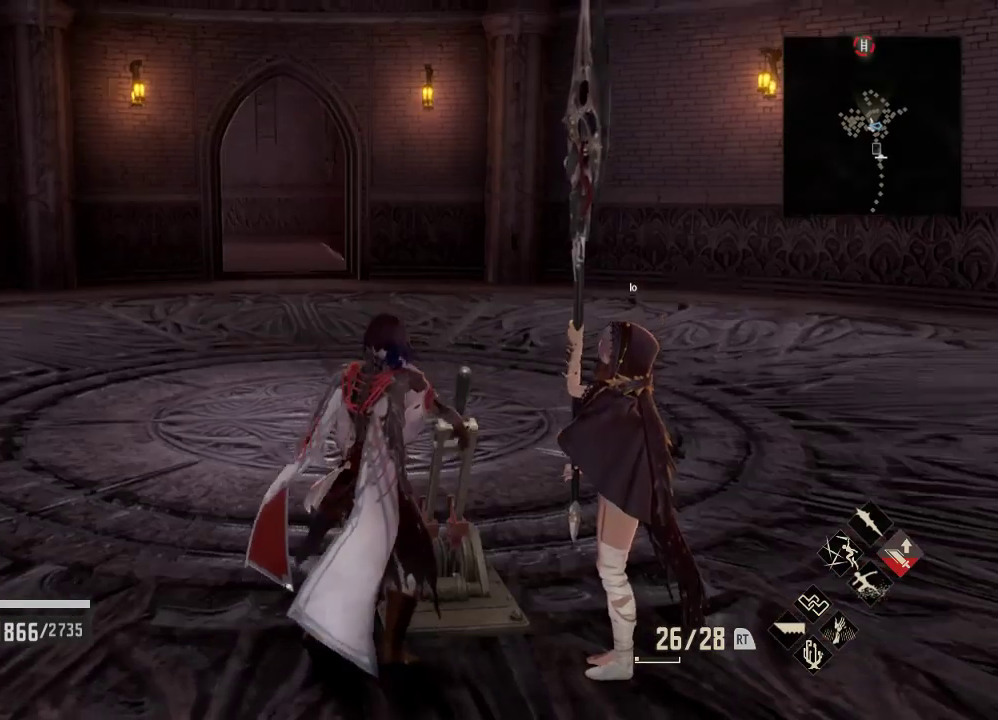
{"dt_ms": 500, "buttons": ["R1"], "left_stick": "up", "right_stick": "center", "events": [[133, "R1", "down"]]}
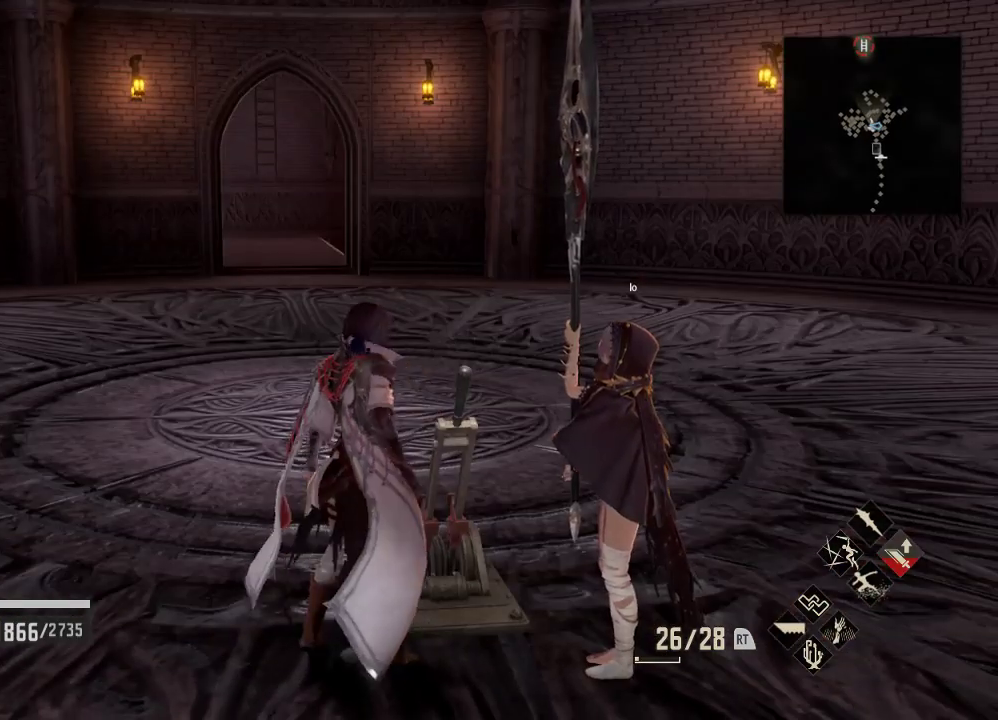
{"dt_ms": 500, "buttons": ["R1"], "left_stick": "up", "right_stick": "down-right", "events": [[33, "right_stick", "down-right"]]}
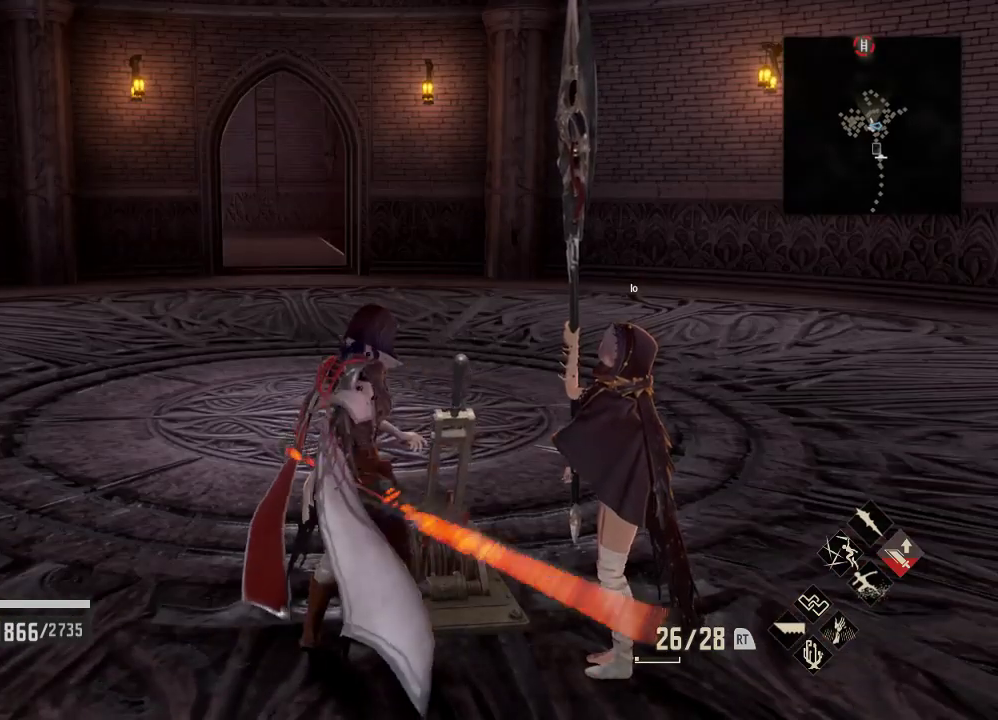
{"dt_ms": 500, "buttons": ["R1"], "left_stick": "up", "right_stick": "down-right", "events": []}
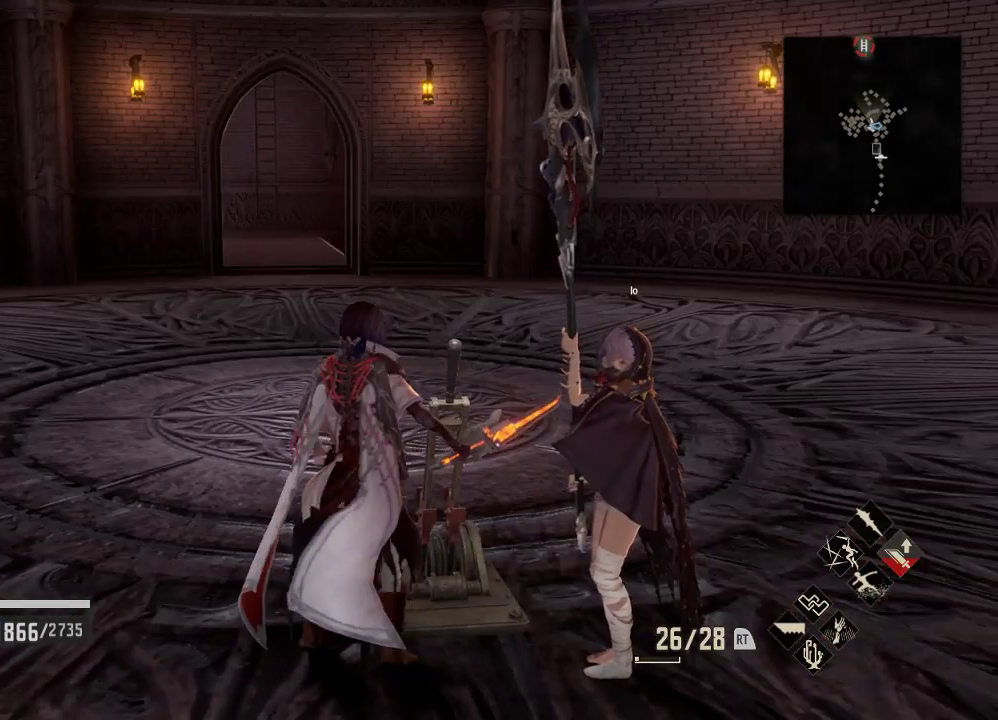
{"dt_ms": 500, "buttons": ["R1"], "left_stick": "up", "right_stick": "down-right", "events": []}
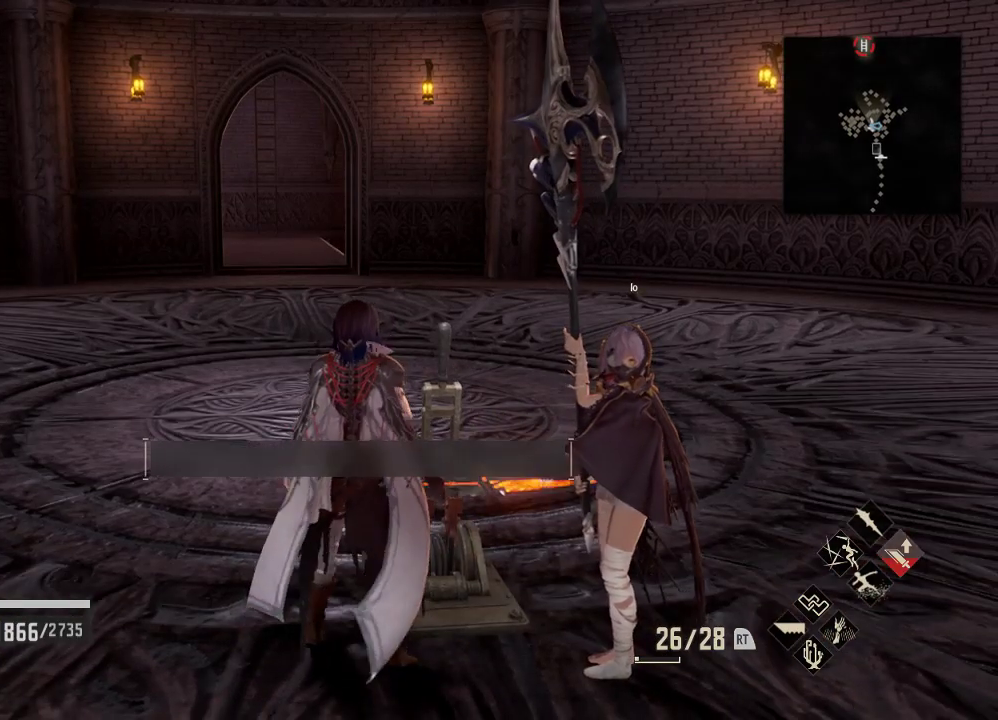
{"dt_ms": 500, "buttons": ["R1"], "left_stick": "up", "right_stick": "up"}
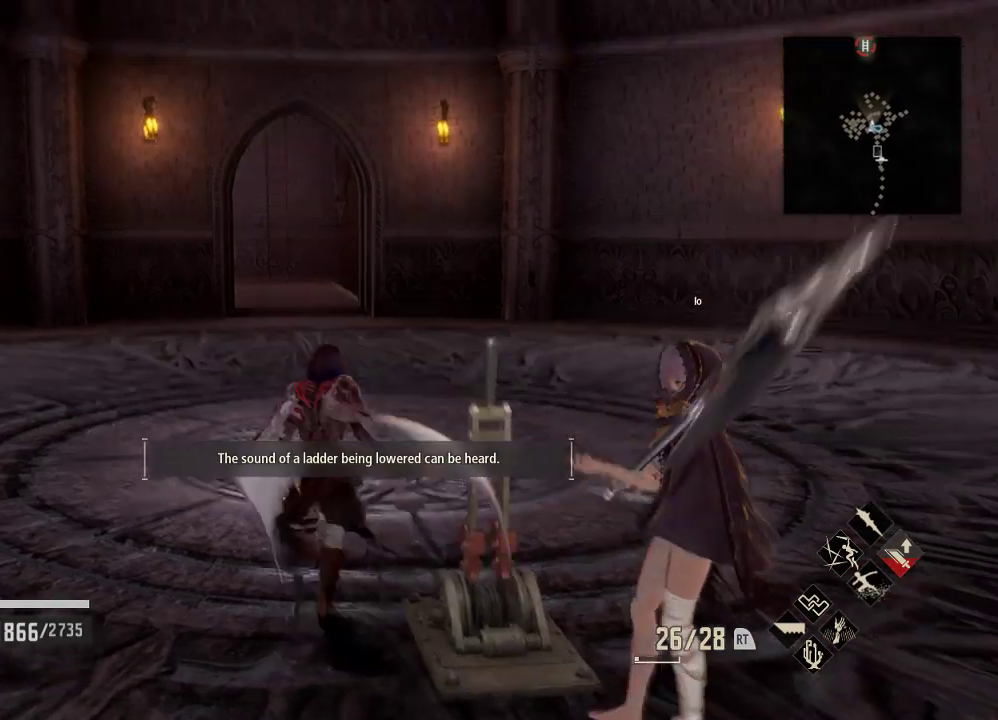
{"dt_ms": 500, "buttons": ["R1"], "left_stick": "up", "right_stick": "center", "events": [[100, "right_stick", "center"]]}
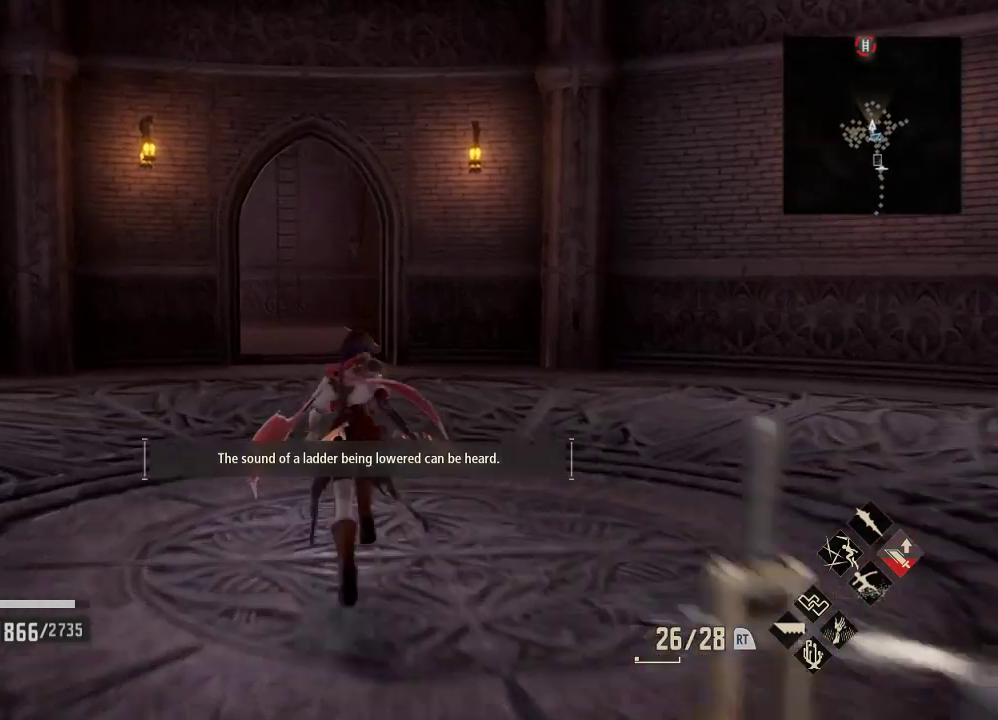
{"dt_ms": 500, "buttons": ["R1"], "left_stick": "up", "right_stick": "center", "events": []}
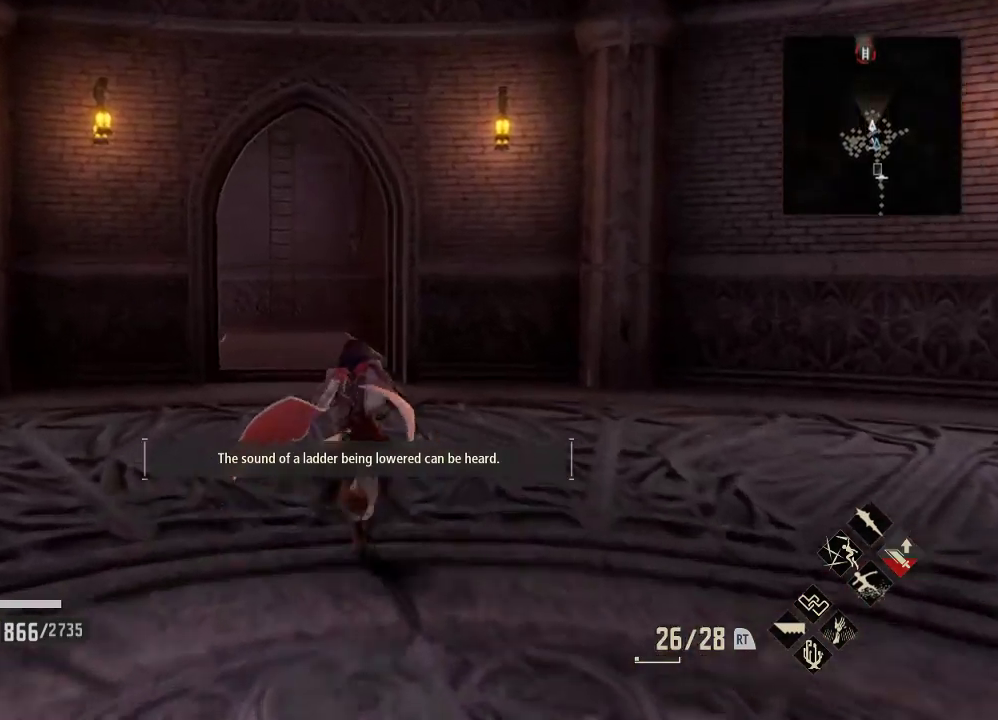
{"dt_ms": 500, "buttons": ["R1"], "left_stick": "up", "right_stick": "center", "events": []}